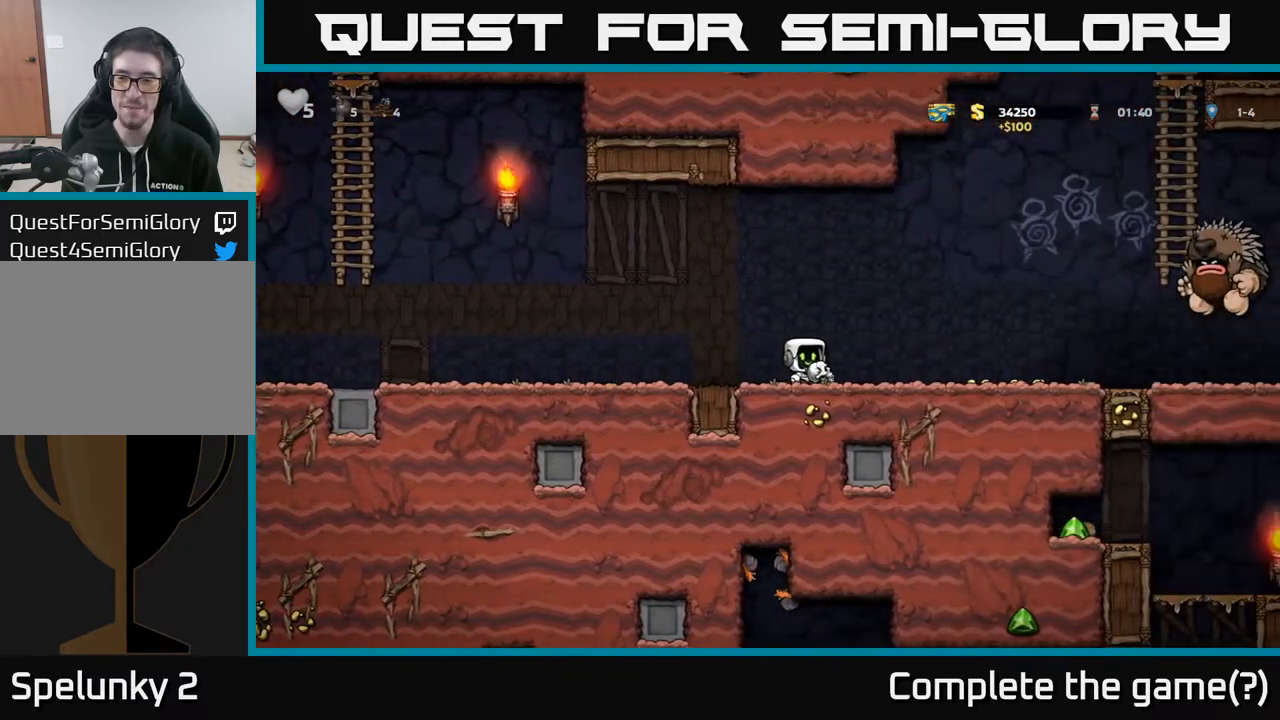
Gameplay with a controller (Xbox layout); each line is a JSON object with the inputs held at the frame after it. "events" lists button and stick changes between this image and that frame as [ms after this image, input, new state], when the widget could be followed in between.
{"buttons": ["DPAD_RIGHT"], "left_stick": "center", "right_stick": "center", "events": [[17, "DPAD_LEFT", "down"], [433, "DPAD_LEFT", "up"], [467, "DPAD_RIGHT", "down"]]}
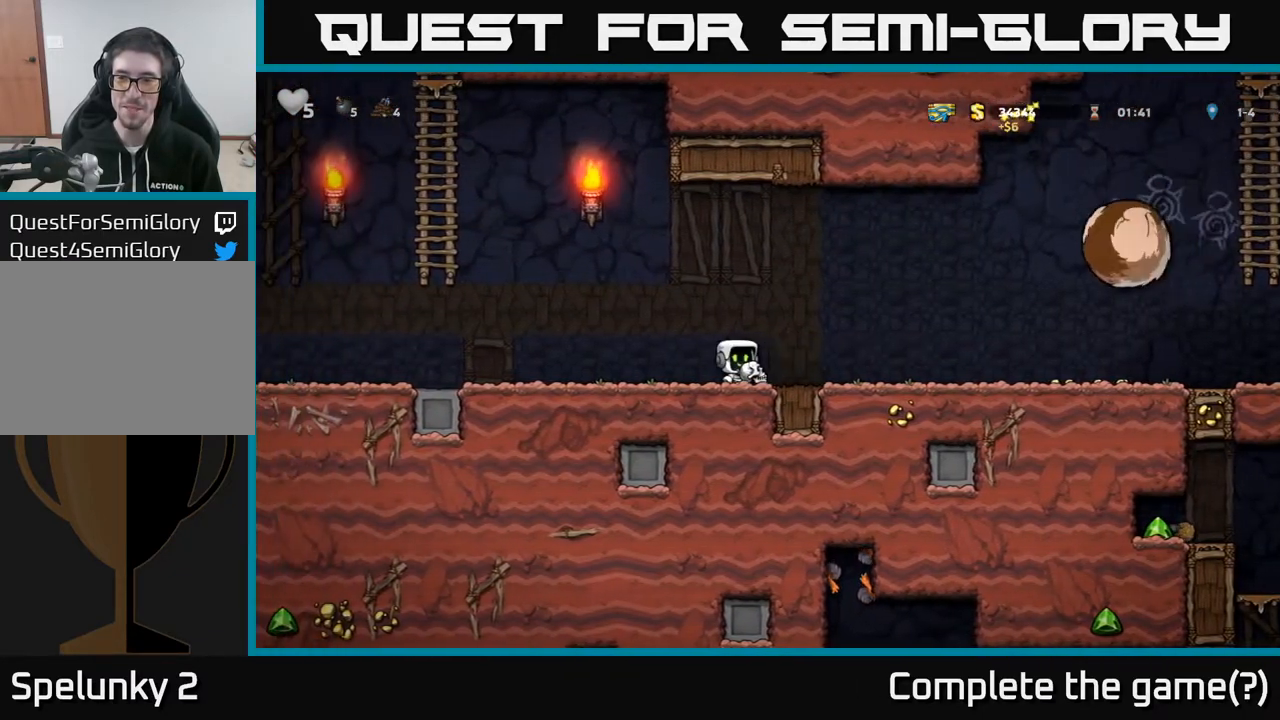
{"buttons": ["DPAD_LEFT"], "left_stick": "center", "right_stick": "center", "events": [[67, "X", "down"], [133, "DPAD_RIGHT", "up"], [133, "X", "up"], [167, "DPAD_LEFT", "down"]]}
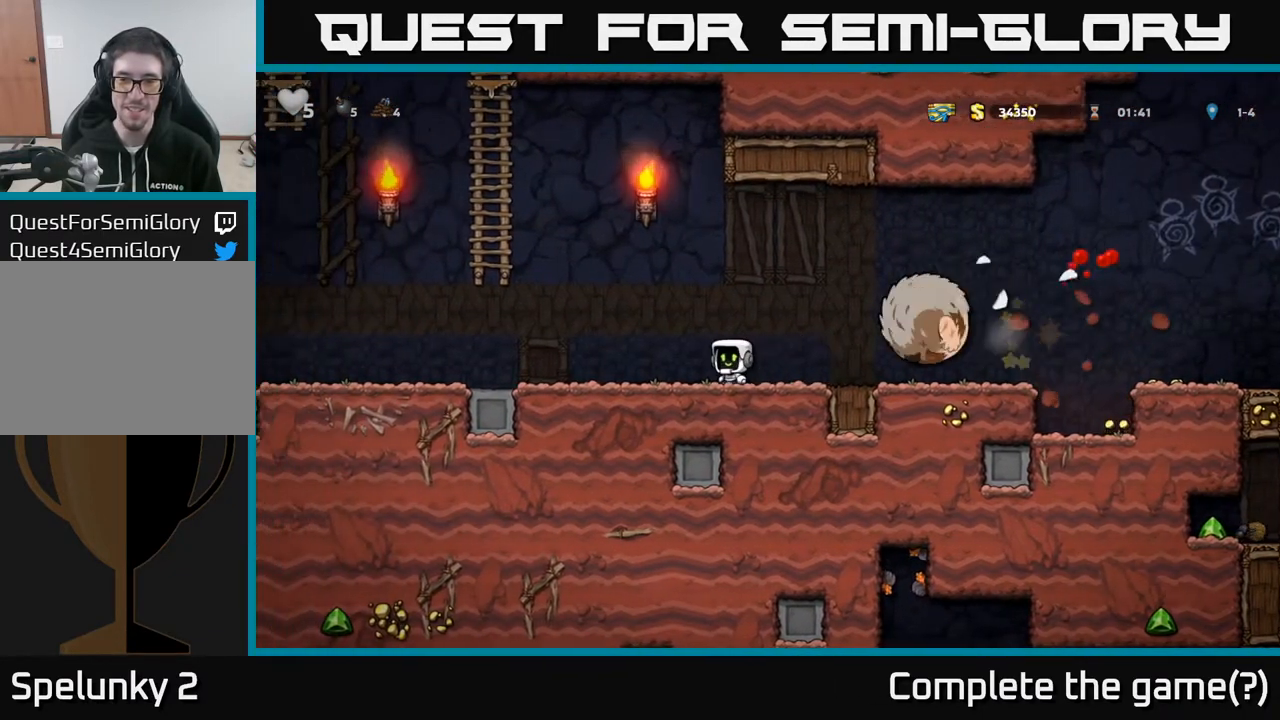
{"buttons": ["A", "DPAD_UP", "DPAD_LEFT"], "left_stick": "center", "right_stick": "center", "events": [[317, "A", "down"], [483, "DPAD_UP", "down"]]}
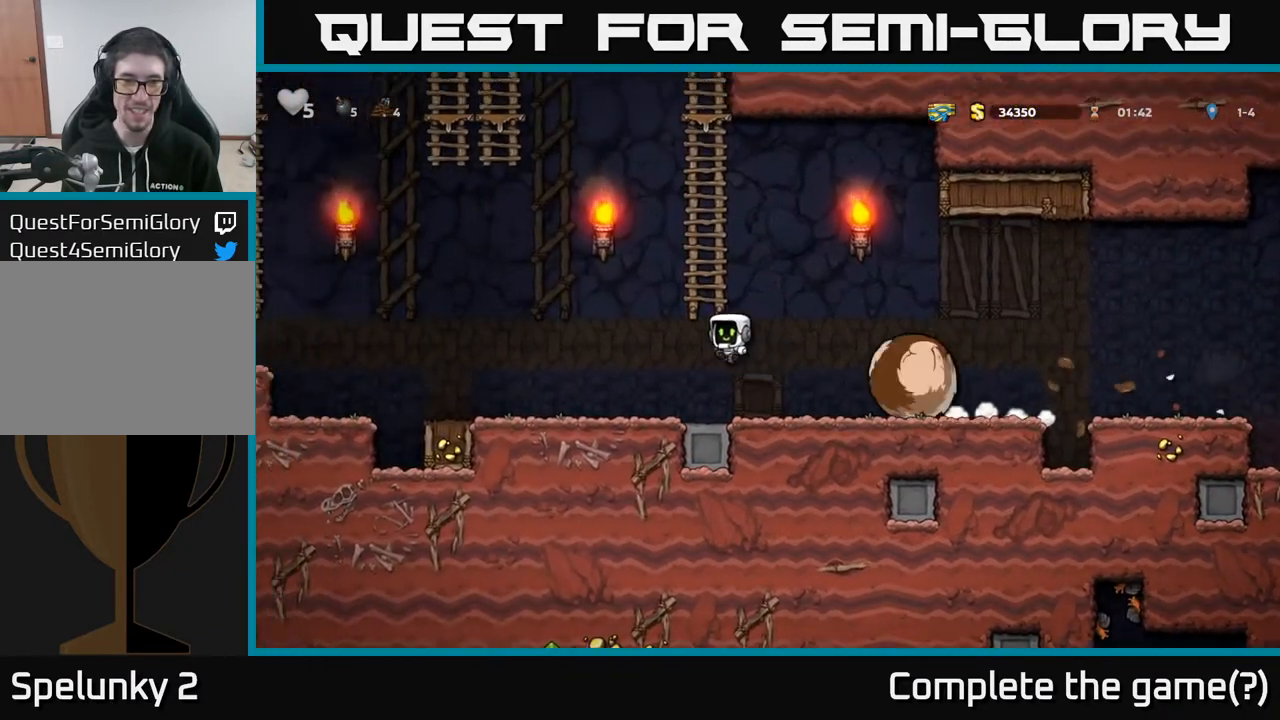
{"buttons": ["DPAD_UP"], "left_stick": "center", "right_stick": "center", "events": [[33, "DPAD_LEFT", "up"], [133, "A", "up"]]}
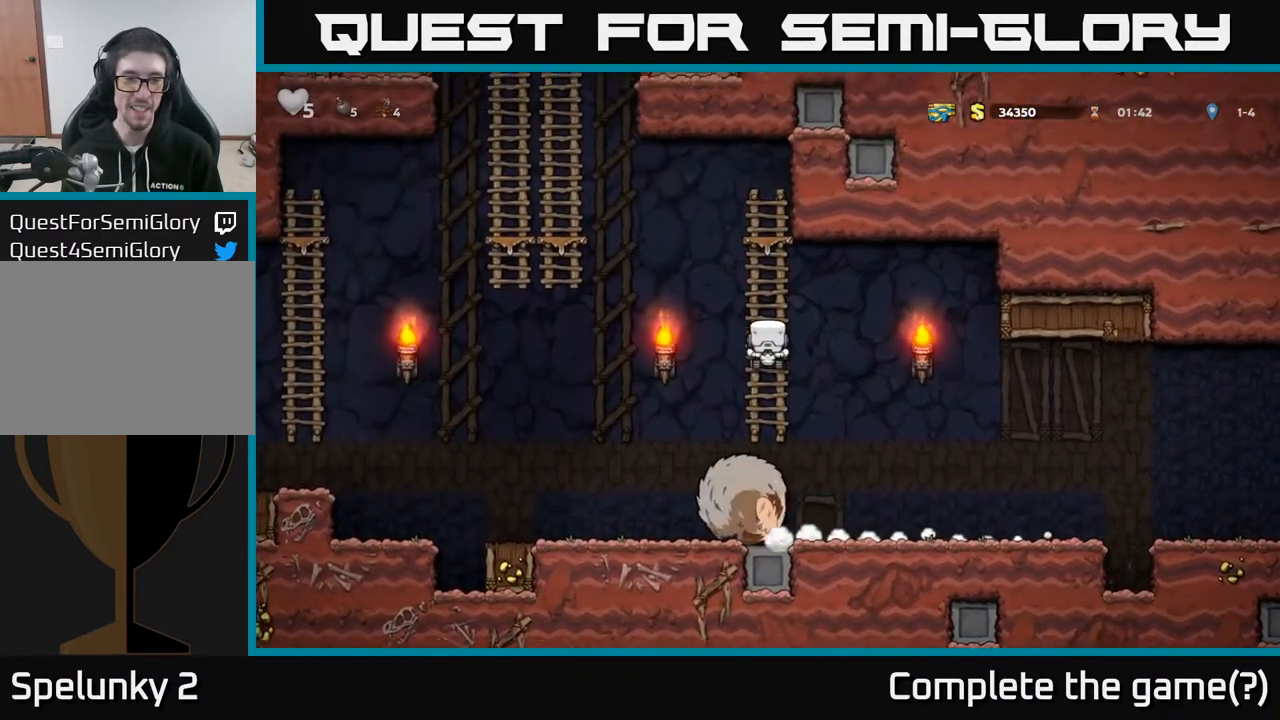
{"buttons": ["A", "DPAD_LEFT"], "left_stick": "center", "right_stick": "center", "events": [[50, "DPAD_LEFT", "down"], [117, "A", "down"], [117, "DPAD_UP", "up"]]}
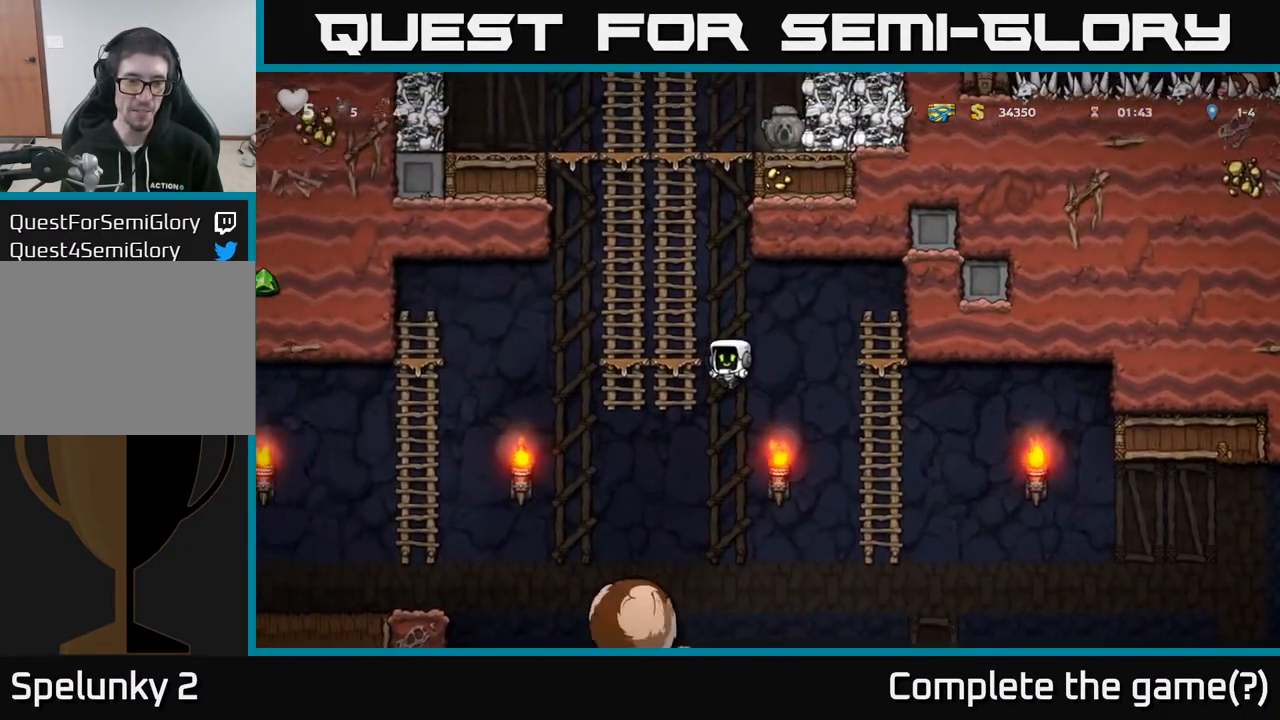
{"buttons": ["DPAD_UP"], "left_stick": "center", "right_stick": "center", "events": [[100, "A", "up"], [100, "DPAD_UP", "down"], [133, "DPAD_LEFT", "up"], [183, "A", "down"], [400, "A", "up"]]}
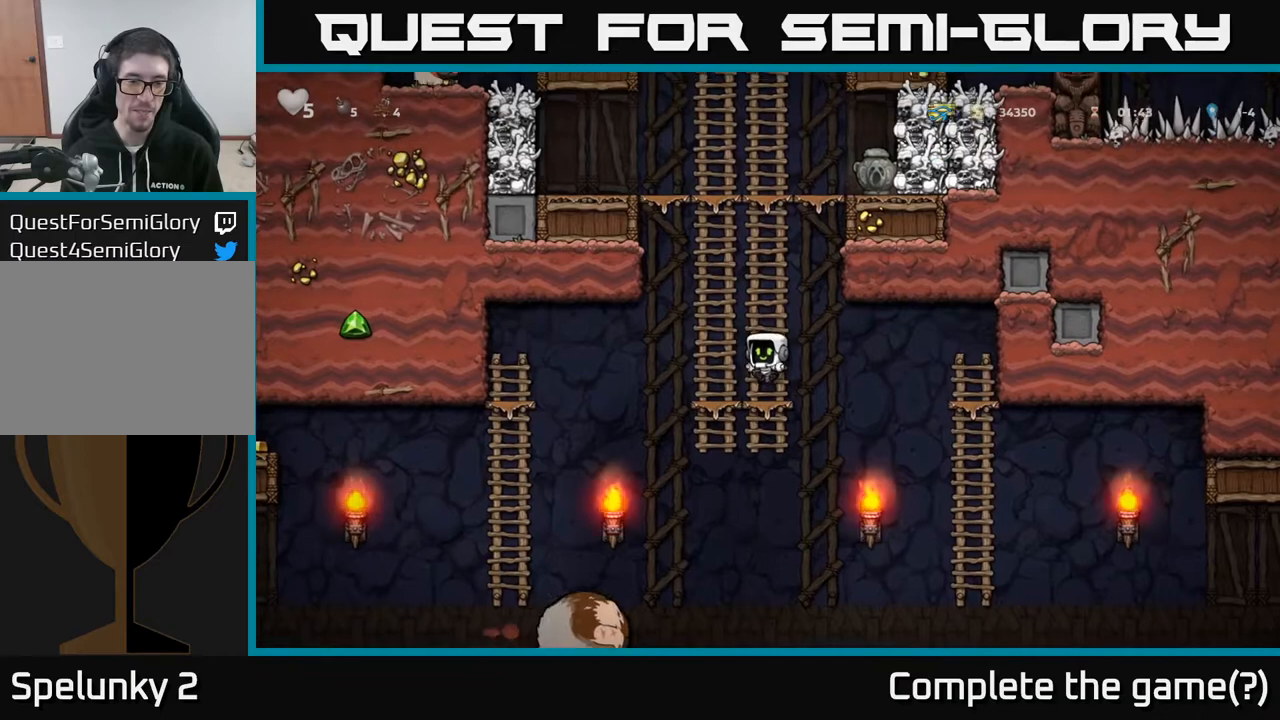
{"buttons": ["DPAD_UP"], "left_stick": "center", "right_stick": "center", "events": []}
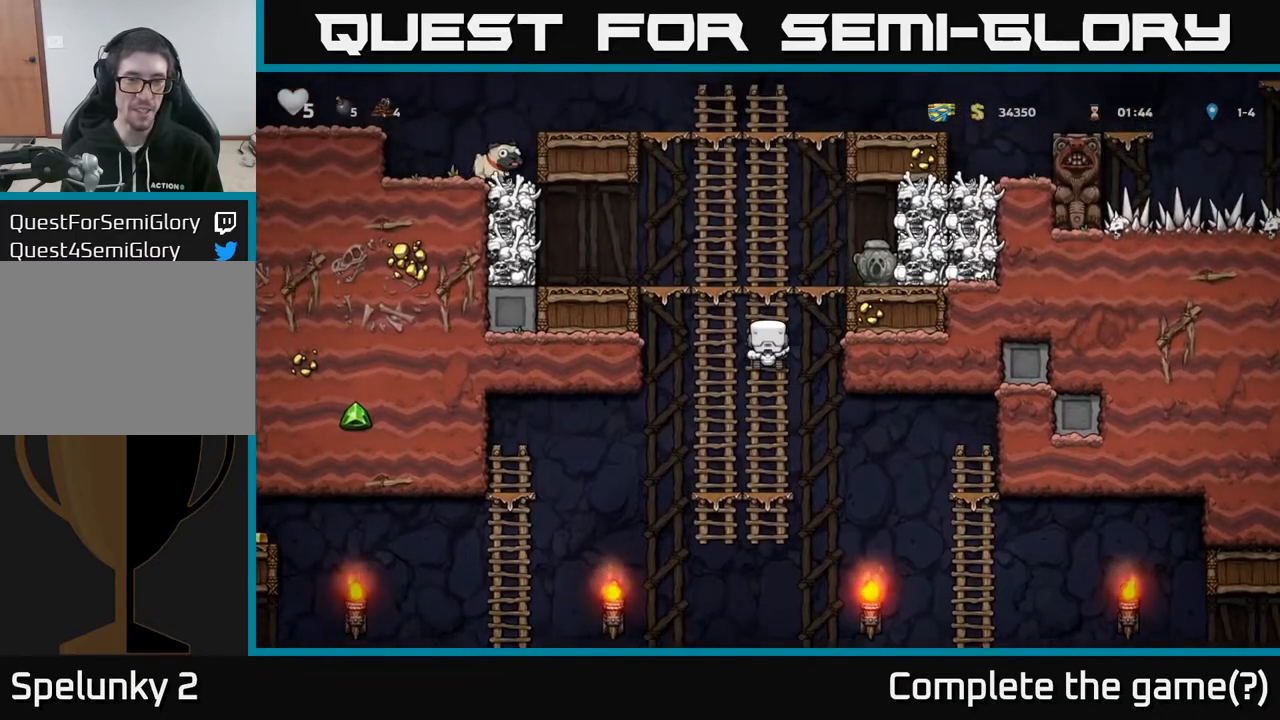
{"buttons": [], "left_stick": "center", "right_stick": "center", "events": [[50, "A", "down"], [50, "DPAD_LEFT", "down"], [150, "DPAD_UP", "up"], [300, "A", "up"], [350, "DPAD_LEFT", "up"]]}
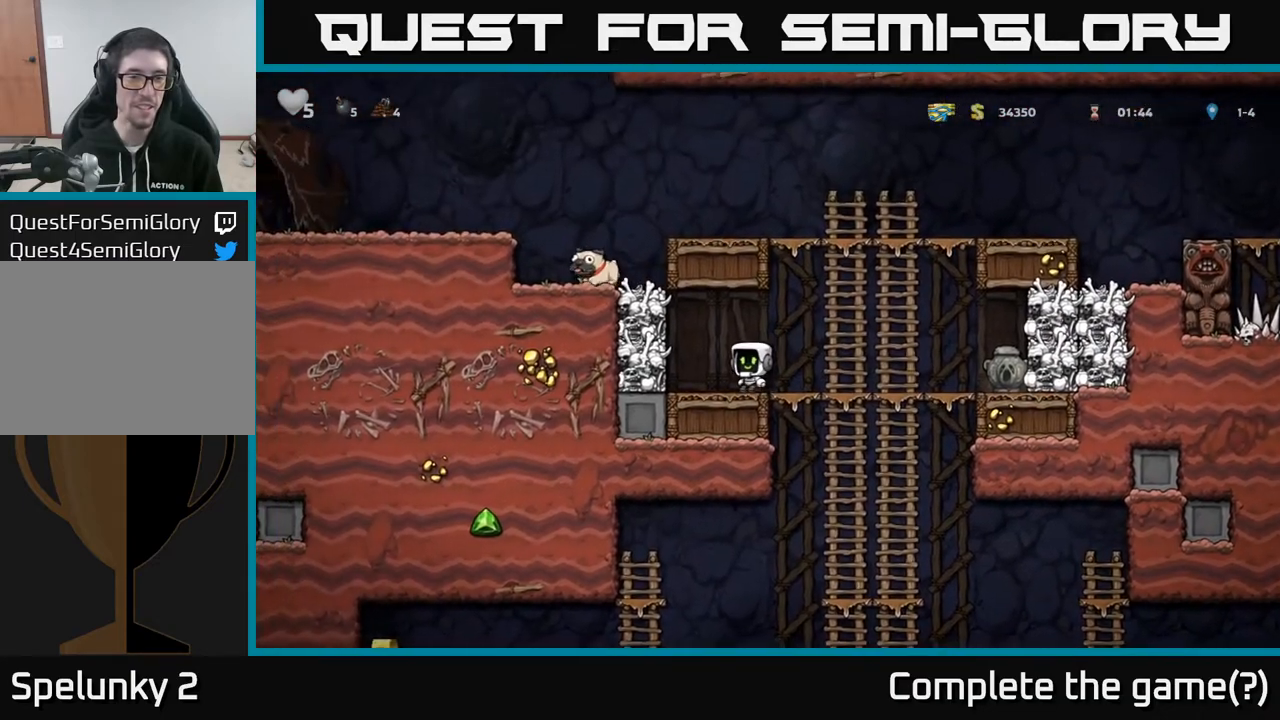
{"buttons": [], "left_stick": "center", "right_stick": "center", "events": [[50, "A", "down"], [50, "DPAD_LEFT", "down"], [67, "X", "down"], [150, "X", "up"], [167, "DPAD_LEFT", "up"], [217, "A", "up"], [250, "DPAD_RIGHT", "down"], [450, "DPAD_RIGHT", "up"]]}
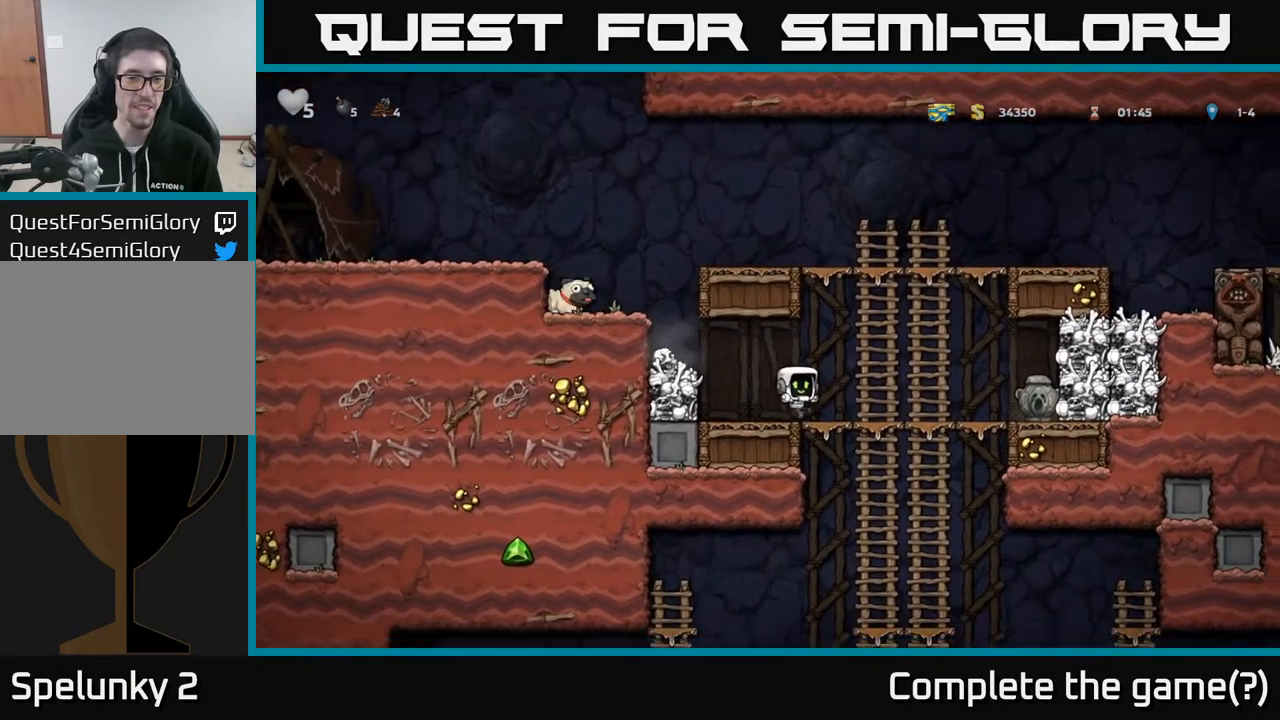
{"buttons": ["DPAD_DOWN"], "left_stick": "center", "right_stick": "center", "events": [[100, "A", "down"], [100, "DPAD_LEFT", "down"], [217, "A", "up"], [417, "DPAD_DOWN", "down"], [433, "DPAD_LEFT", "up"]]}
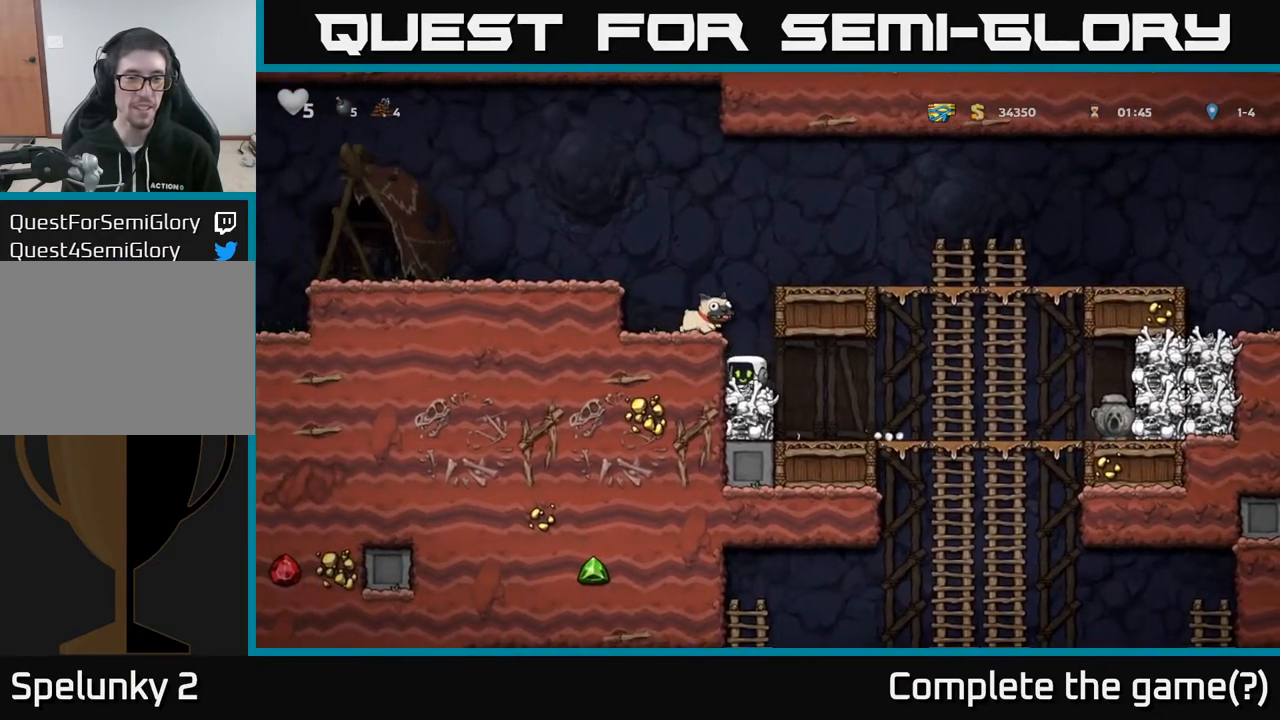
{"buttons": ["DPAD_RIGHT"], "left_stick": "center", "right_stick": "center", "events": [[17, "X", "down"], [33, "DPAD_RIGHT", "down"], [50, "DPAD_DOWN", "up"], [83, "X", "up"]]}
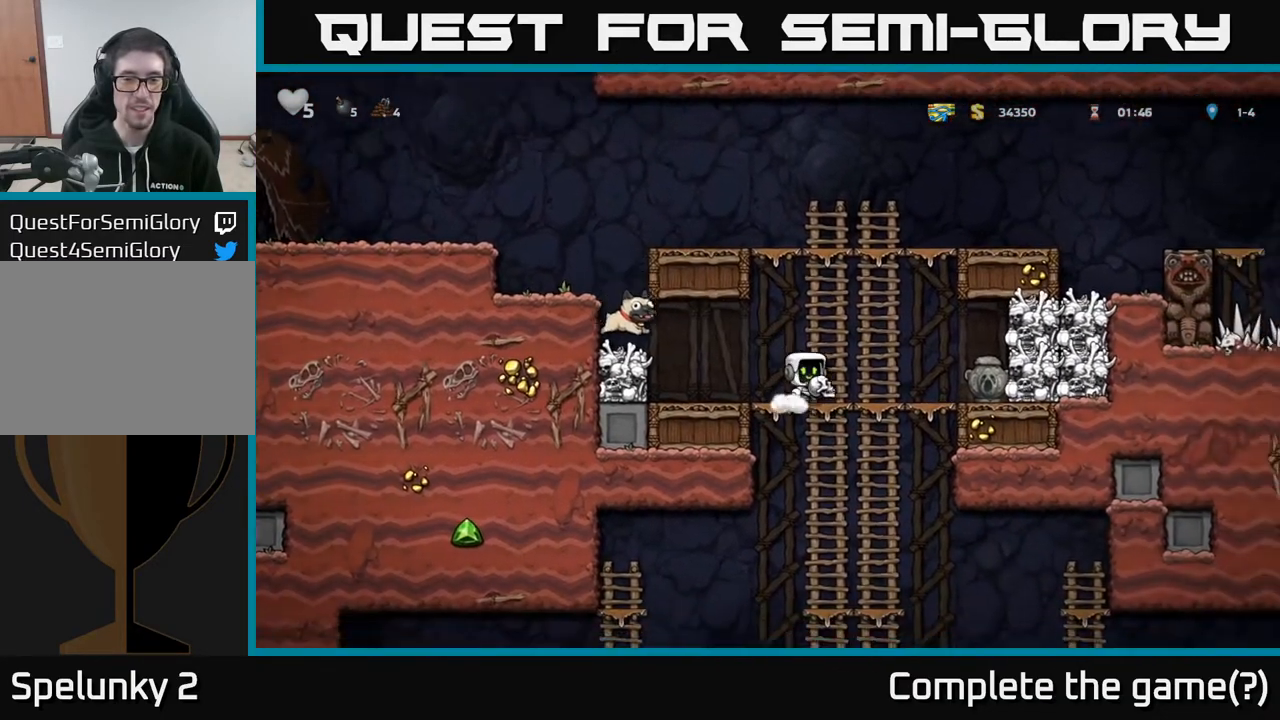
{"buttons": ["DPAD_UP"], "left_stick": "center", "right_stick": "center", "events": [[50, "DPAD_DOWN", "down"], [67, "DPAD_RIGHT", "up"], [117, "A", "down"], [217, "A", "up"], [267, "DPAD_DOWN", "up"], [500, "DPAD_UP", "down"]]}
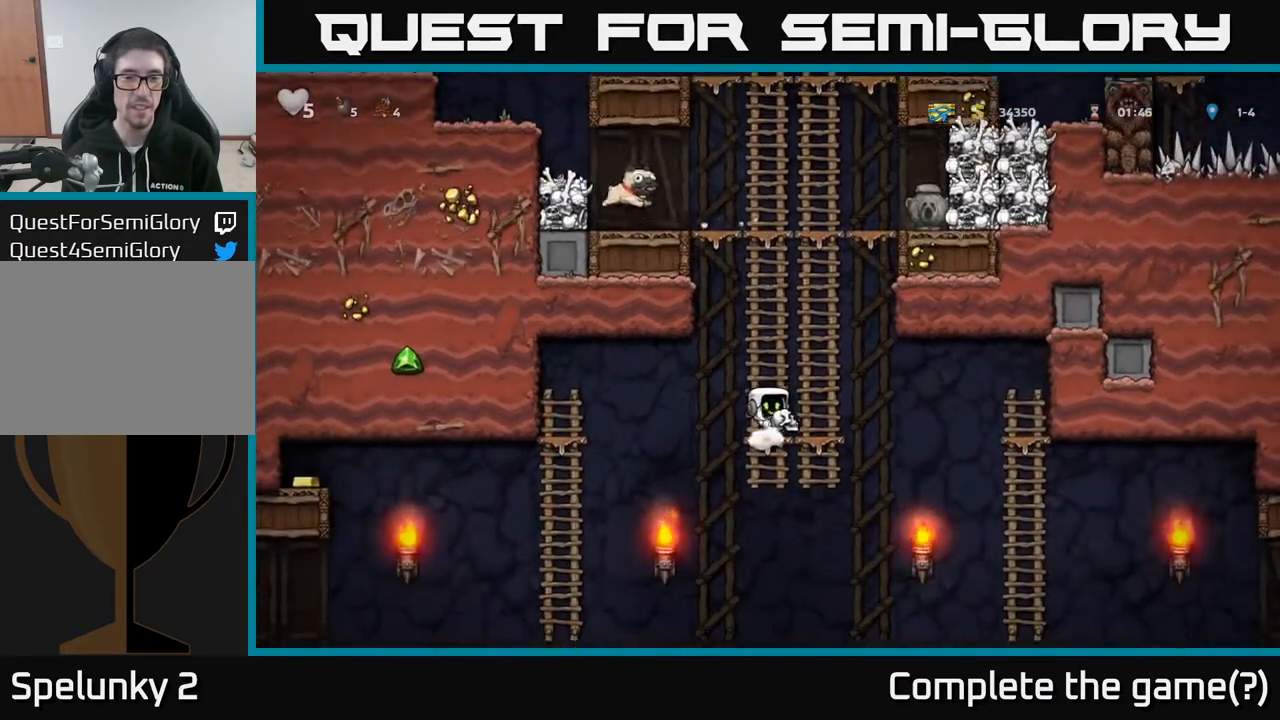
{"buttons": [], "left_stick": "center", "right_stick": "center", "events": [[100, "DPAD_UP", "up"], [133, "DPAD_DOWN", "down"], [450, "DPAD_DOWN", "up"]]}
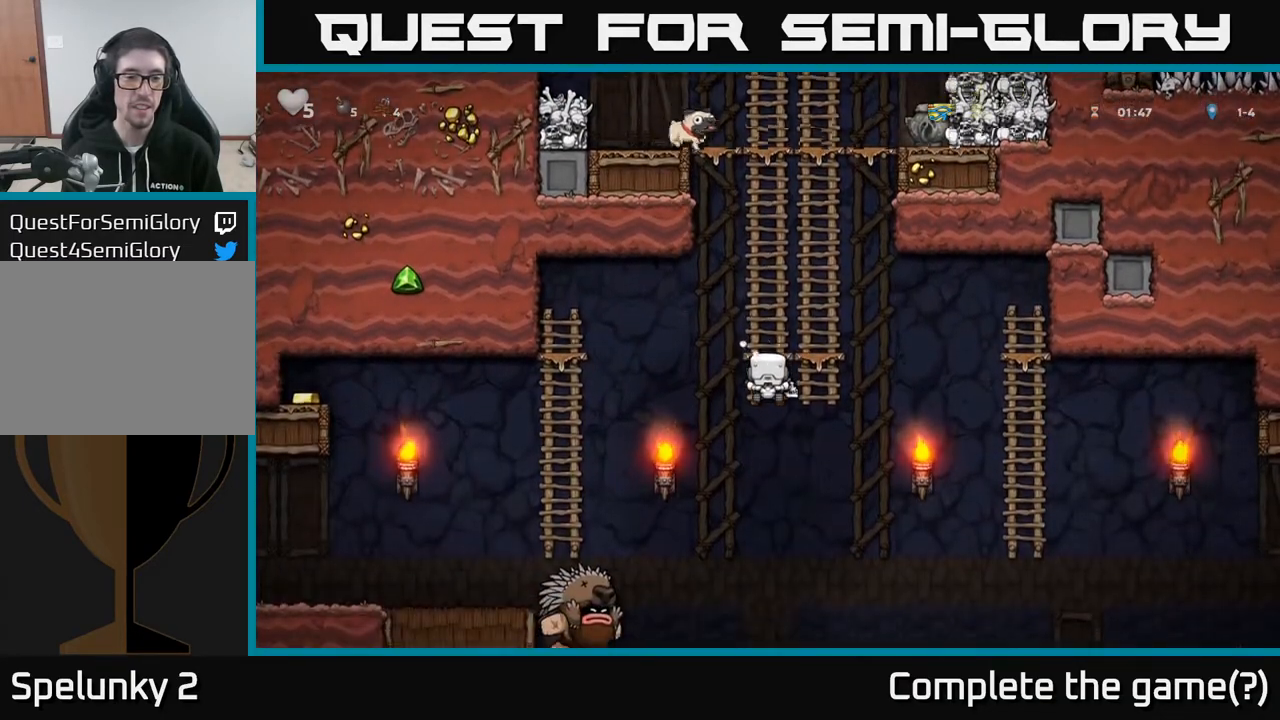
{"buttons": [], "left_stick": "center", "right_stick": "center", "events": []}
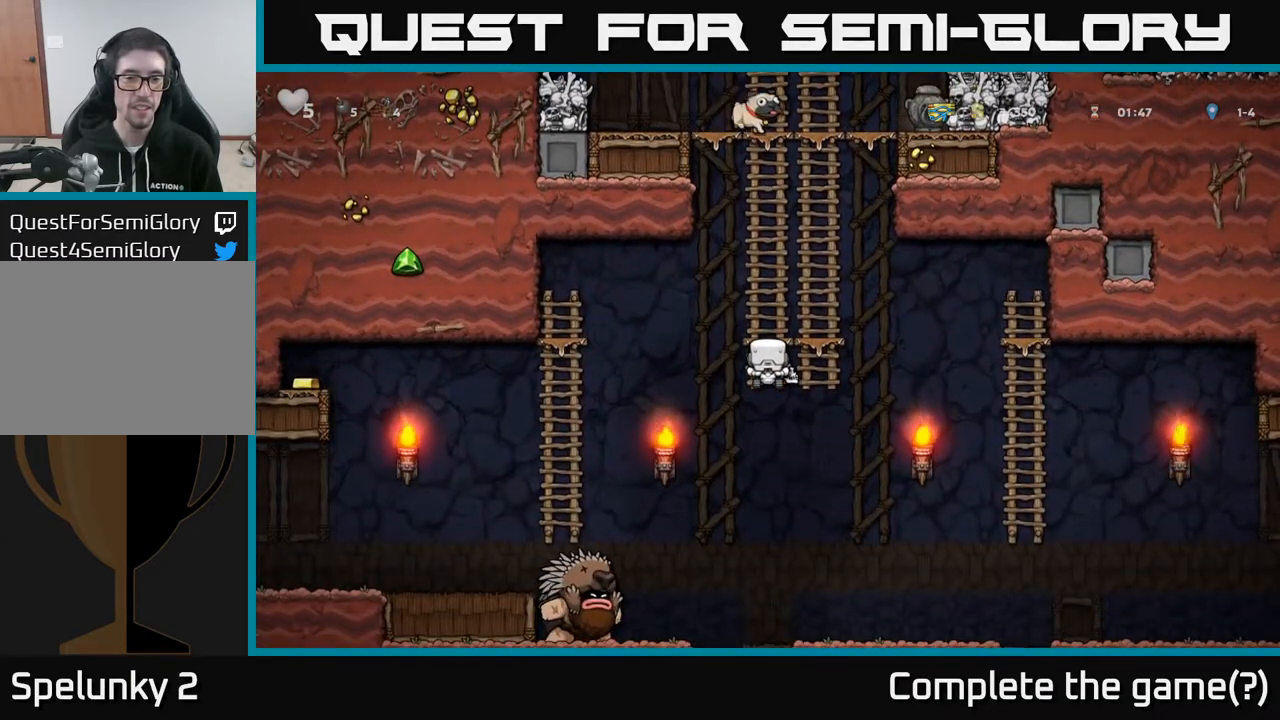
{"buttons": [], "left_stick": "center", "right_stick": "center", "events": []}
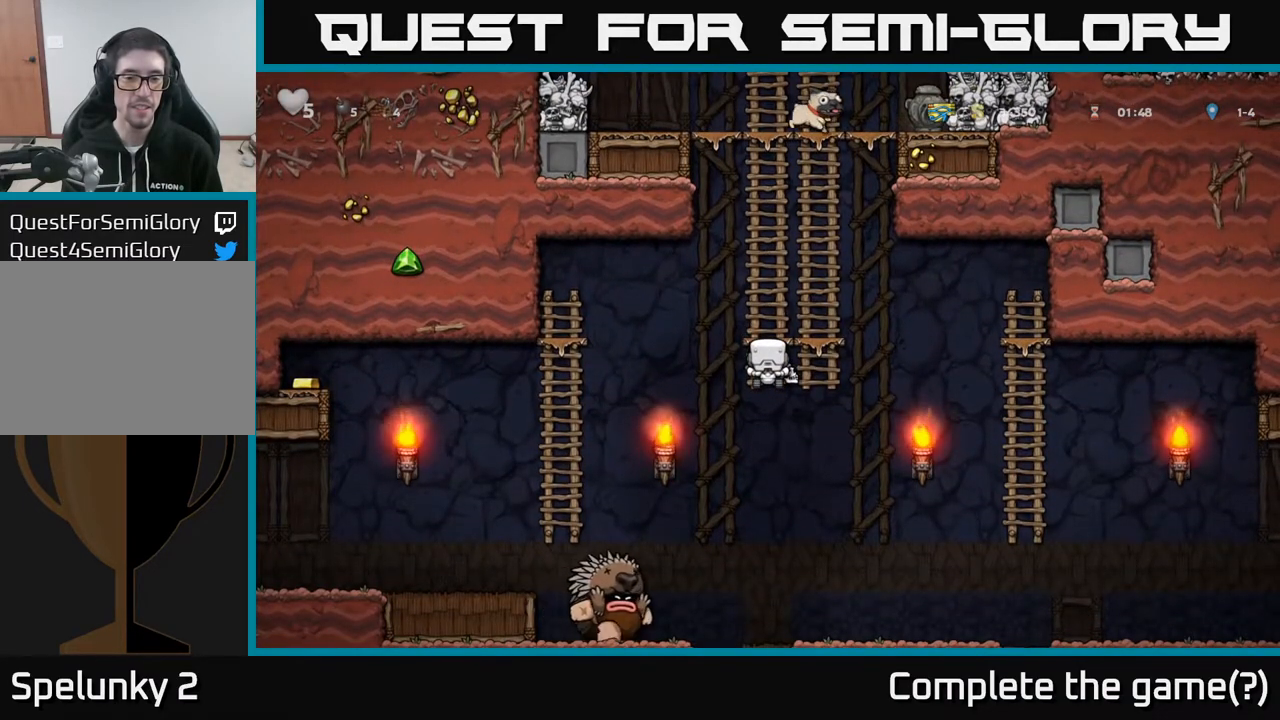
{"buttons": [], "left_stick": "center", "right_stick": "center", "events": []}
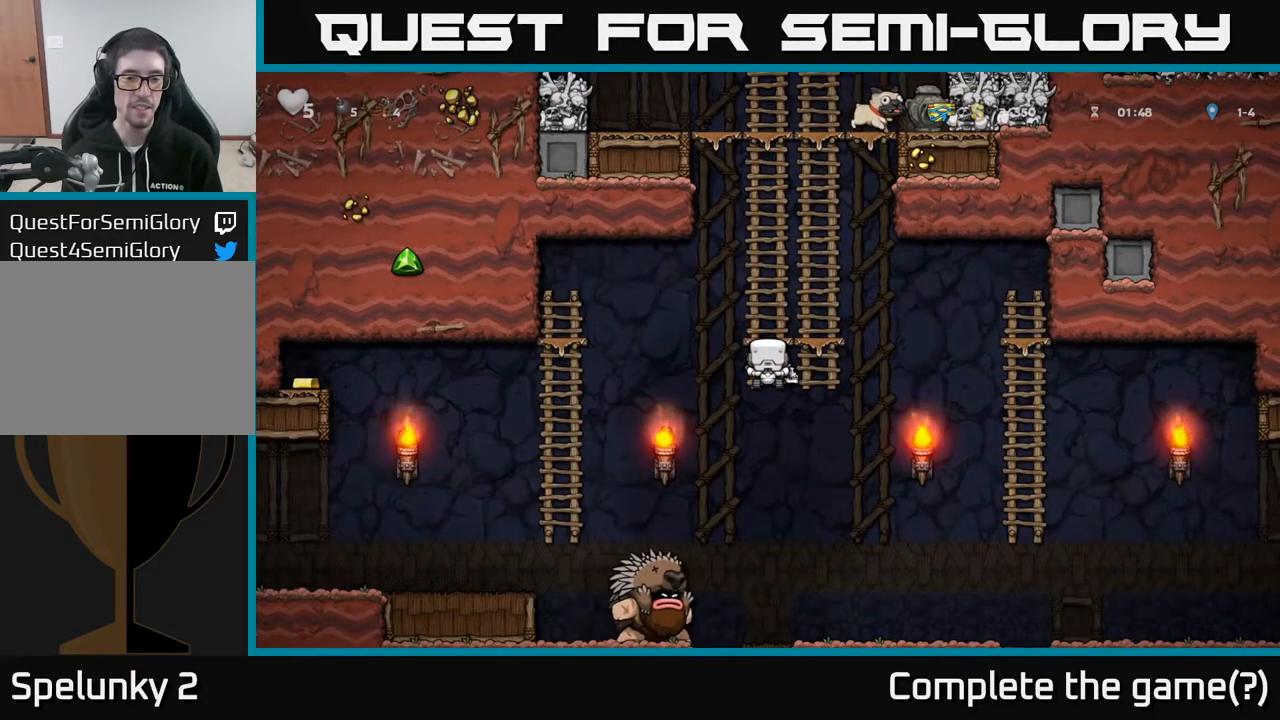
{"buttons": [], "left_stick": "center", "right_stick": "center", "events": [[117, "DPAD_DOWN", "down"], [150, "A", "down"], [167, "DPAD_RIGHT", "down"], [217, "DPAD_DOWN", "up"], [233, "A", "up"], [450, "DPAD_RIGHT", "up"]]}
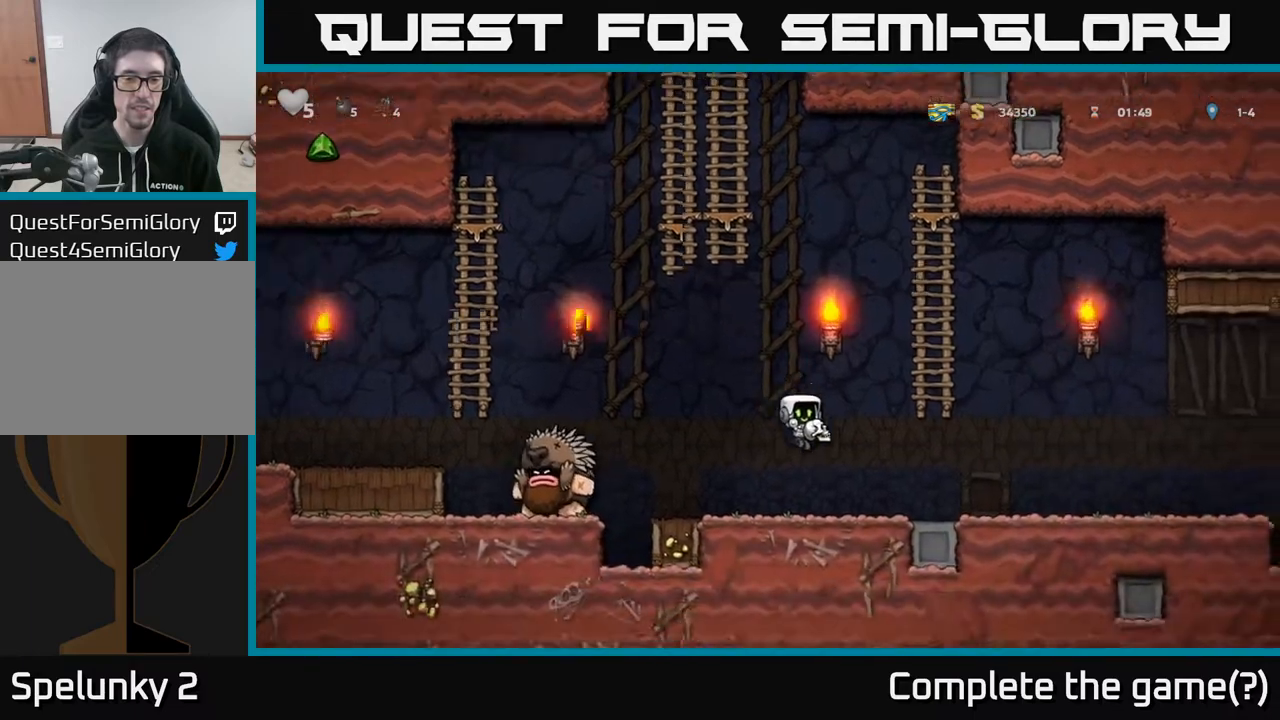
{"buttons": ["DPAD_RIGHT"], "left_stick": "center", "right_stick": "center", "events": [[217, "DPAD_RIGHT", "down"]]}
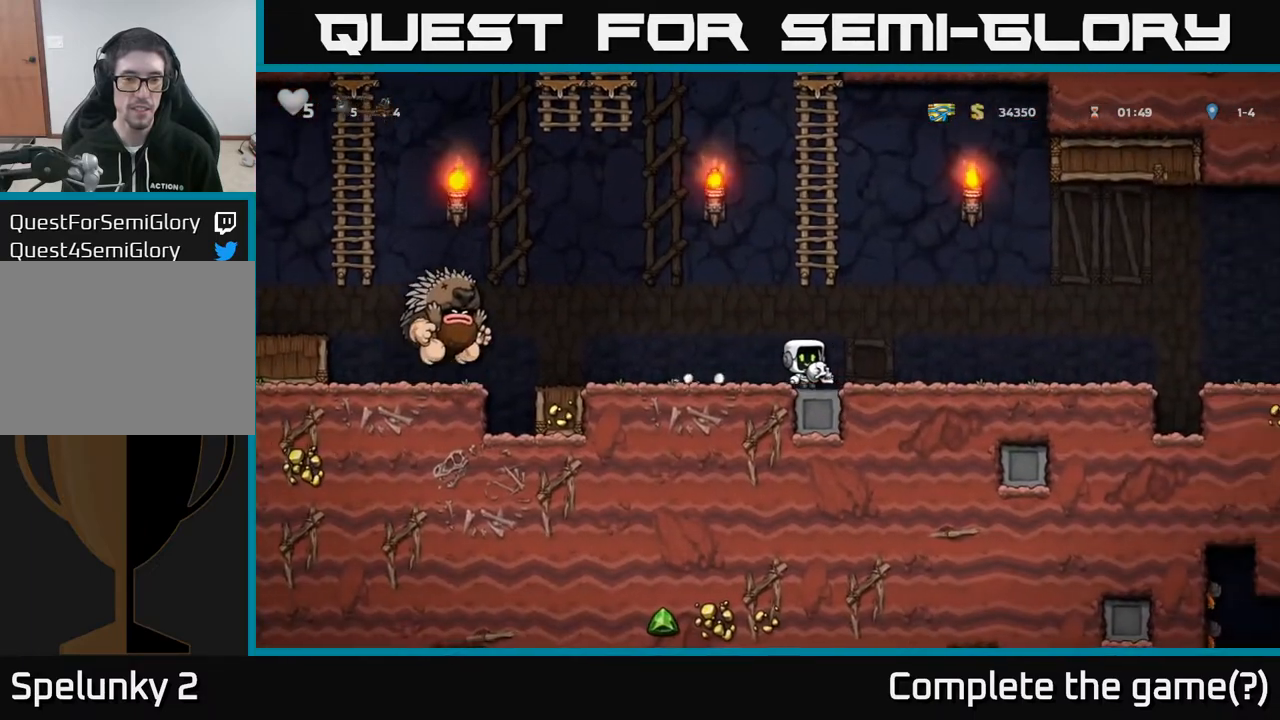
{"buttons": ["DPAD_LEFT"], "left_stick": "center", "right_stick": "center", "events": [[350, "DPAD_RIGHT", "up"], [433, "DPAD_LEFT", "down"]]}
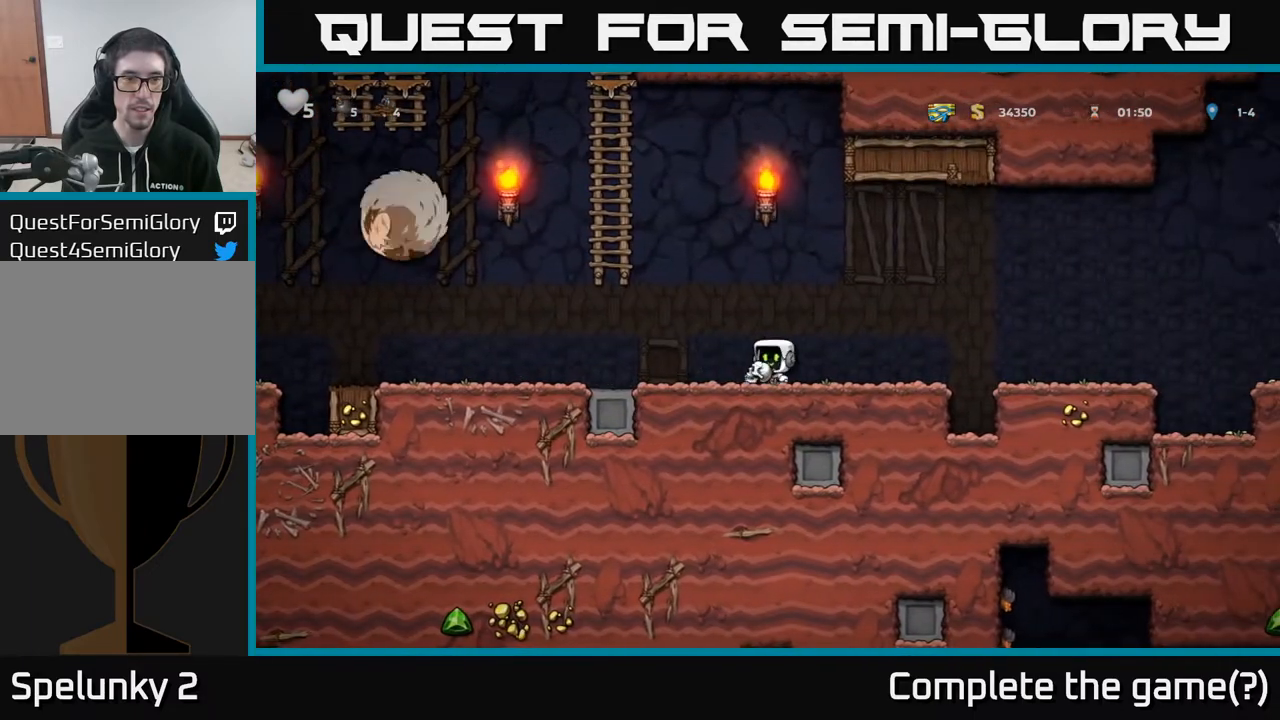
{"buttons": ["A", "DPAD_RIGHT"], "left_stick": "center", "right_stick": "center", "events": [[17, "X", "down"], [67, "DPAD_LEFT", "up"], [83, "X", "up"], [100, "DPAD_RIGHT", "down"], [500, "A", "down"]]}
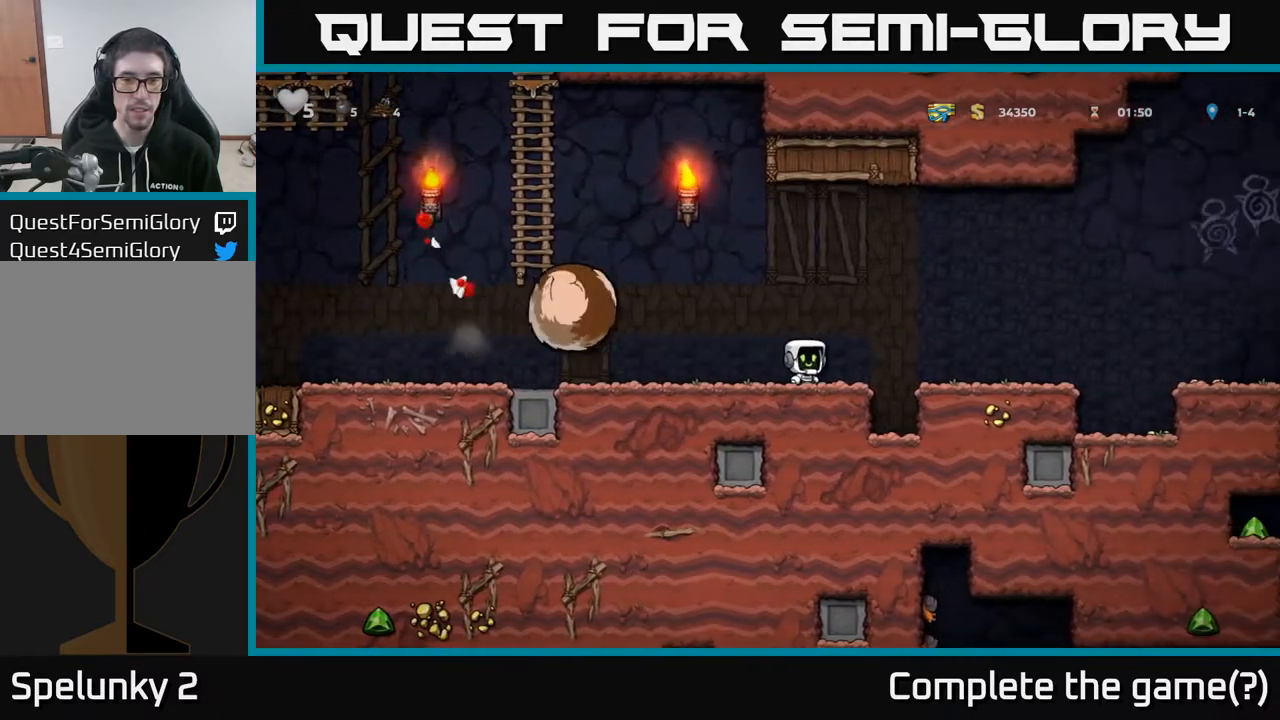
{"buttons": ["A", "DPAD_RIGHT"], "left_stick": "center", "right_stick": "center", "events": [[100, "A", "up"], [500, "A", "down"]]}
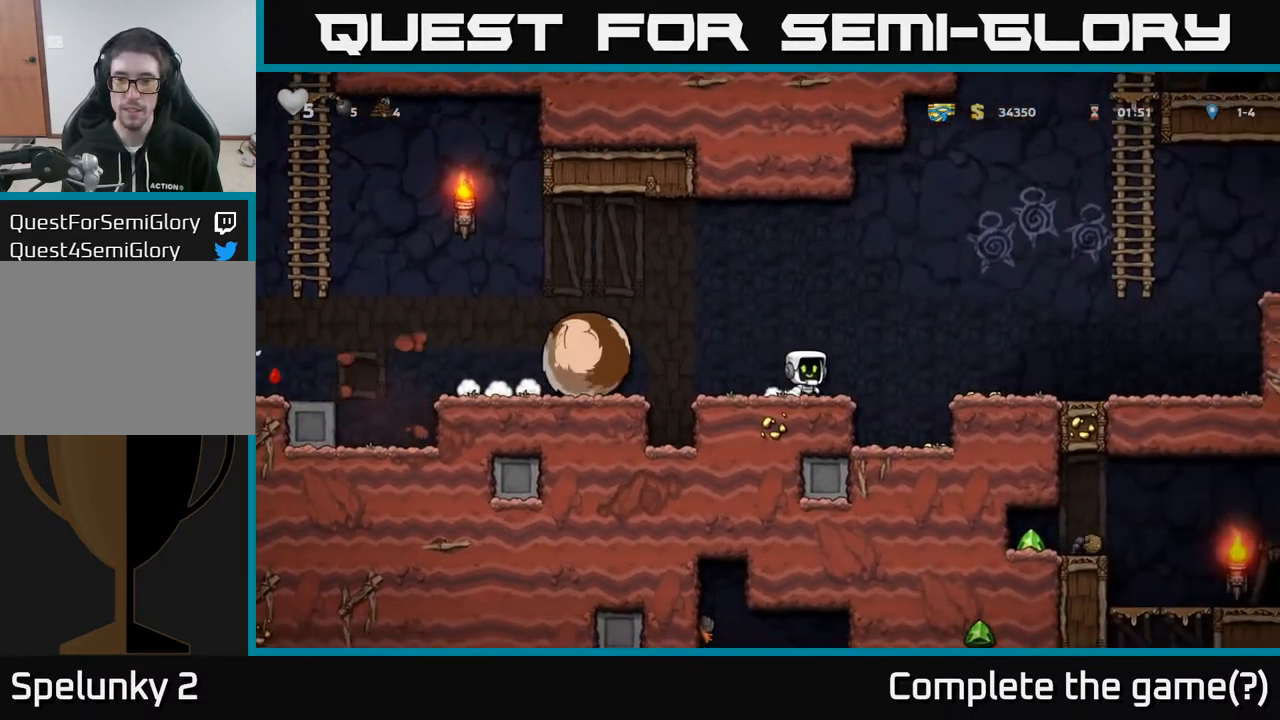
{"buttons": ["A", "DPAD_RIGHT"], "left_stick": "center", "right_stick": "center", "events": [[83, "A", "up"], [483, "A", "down"]]}
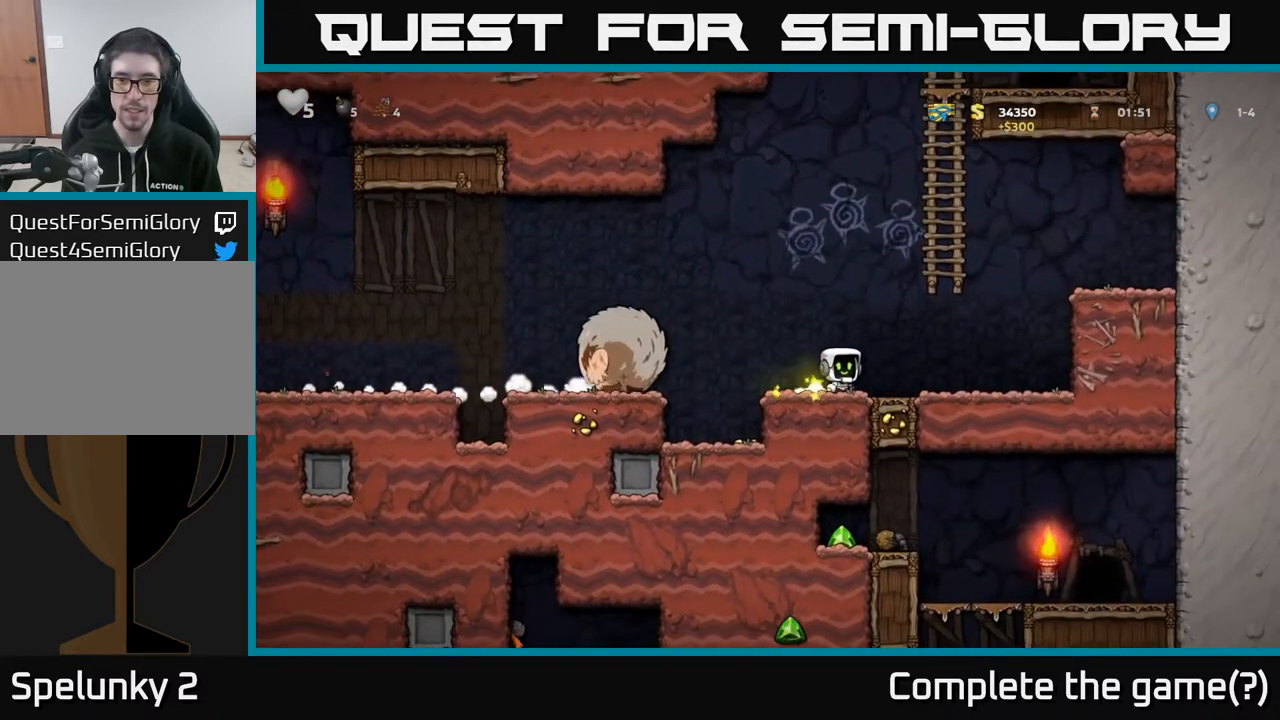
{"buttons": ["DPAD_UP"], "left_stick": "center", "right_stick": "center", "events": [[200, "DPAD_RIGHT", "up"], [200, "DPAD_UP", "down"], [283, "A", "up"]]}
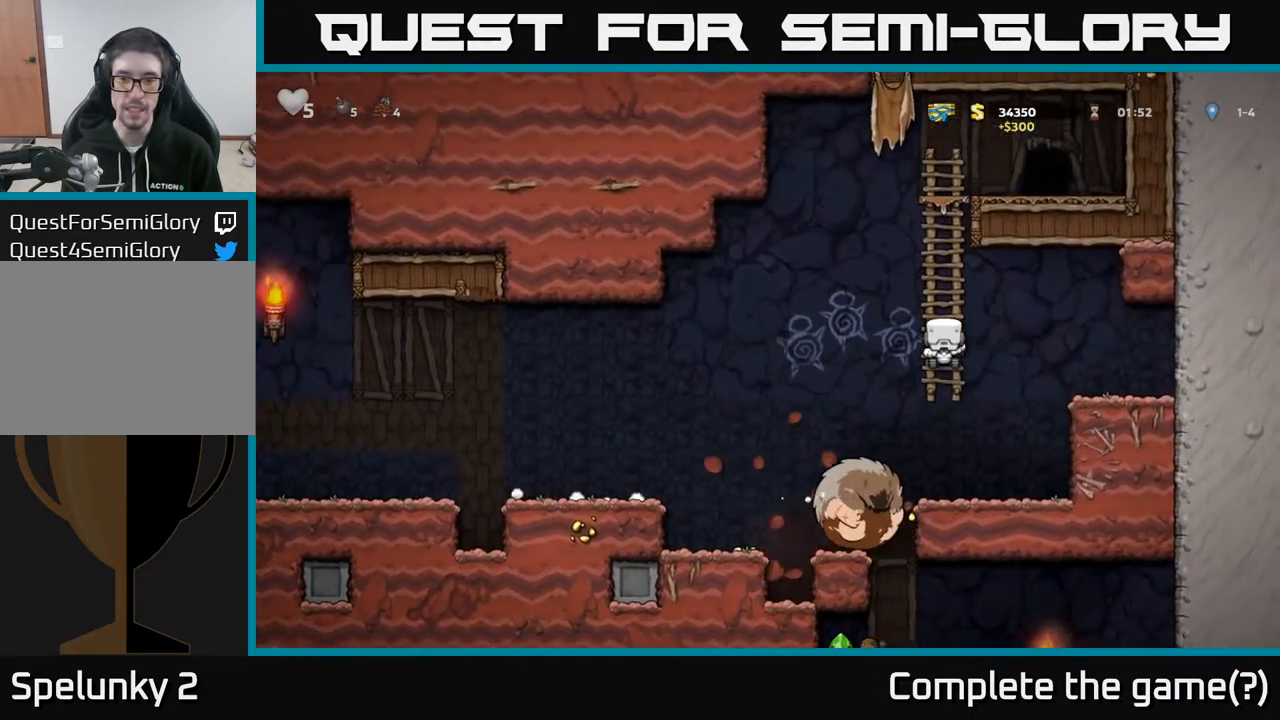
{"buttons": ["DPAD_LEFT"], "left_stick": "center", "right_stick": "center", "events": [[133, "DPAD_LEFT", "down"], [183, "DPAD_UP", "up"], [317, "A", "down"], [417, "A", "up"]]}
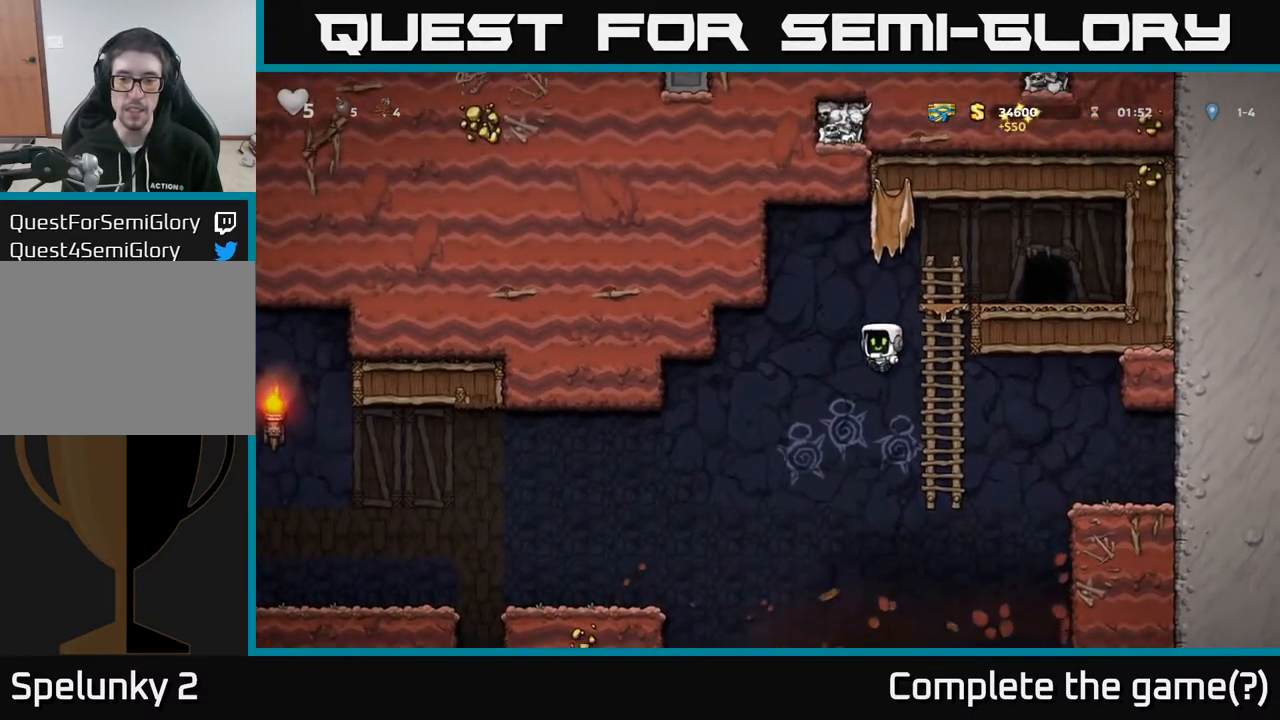
{"buttons": [], "left_stick": "center", "right_stick": "center", "events": [[317, "DPAD_LEFT", "up"]]}
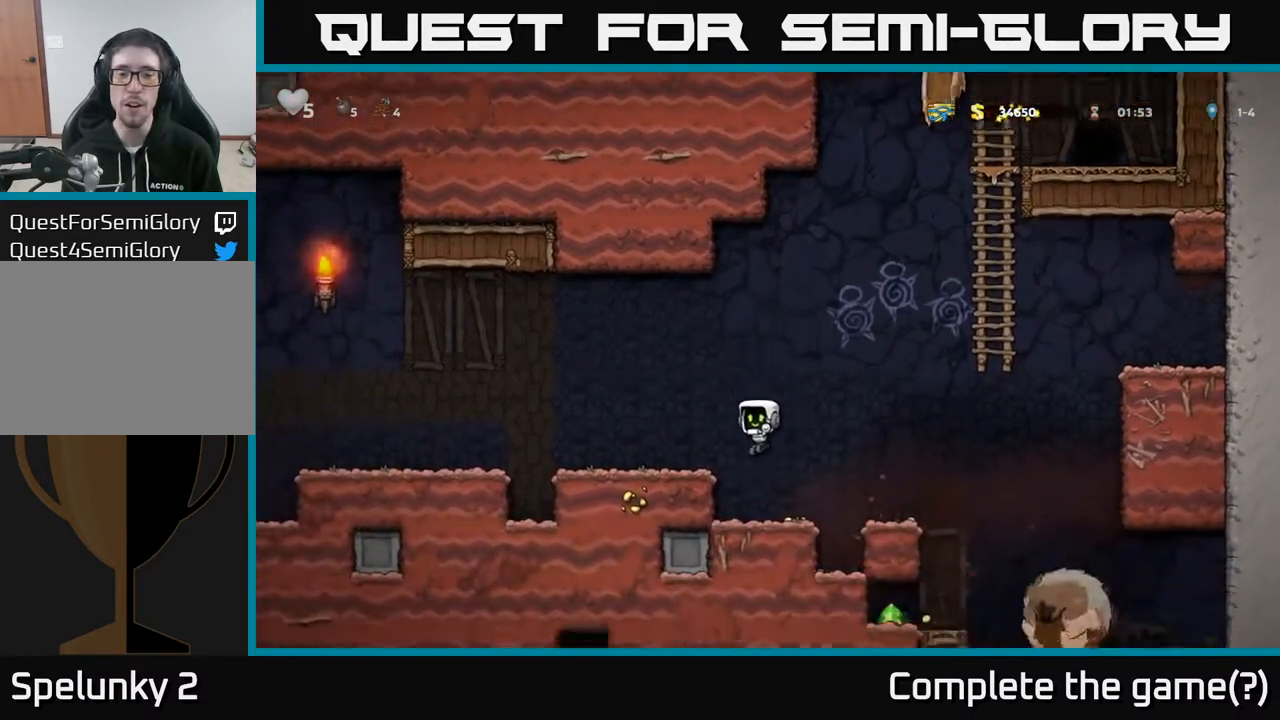
{"buttons": ["A", "DPAD_LEFT"], "left_stick": "center", "right_stick": "center", "events": [[183, "DPAD_RIGHT", "down"], [383, "DPAD_RIGHT", "up"], [433, "A", "down"], [433, "DPAD_LEFT", "down"]]}
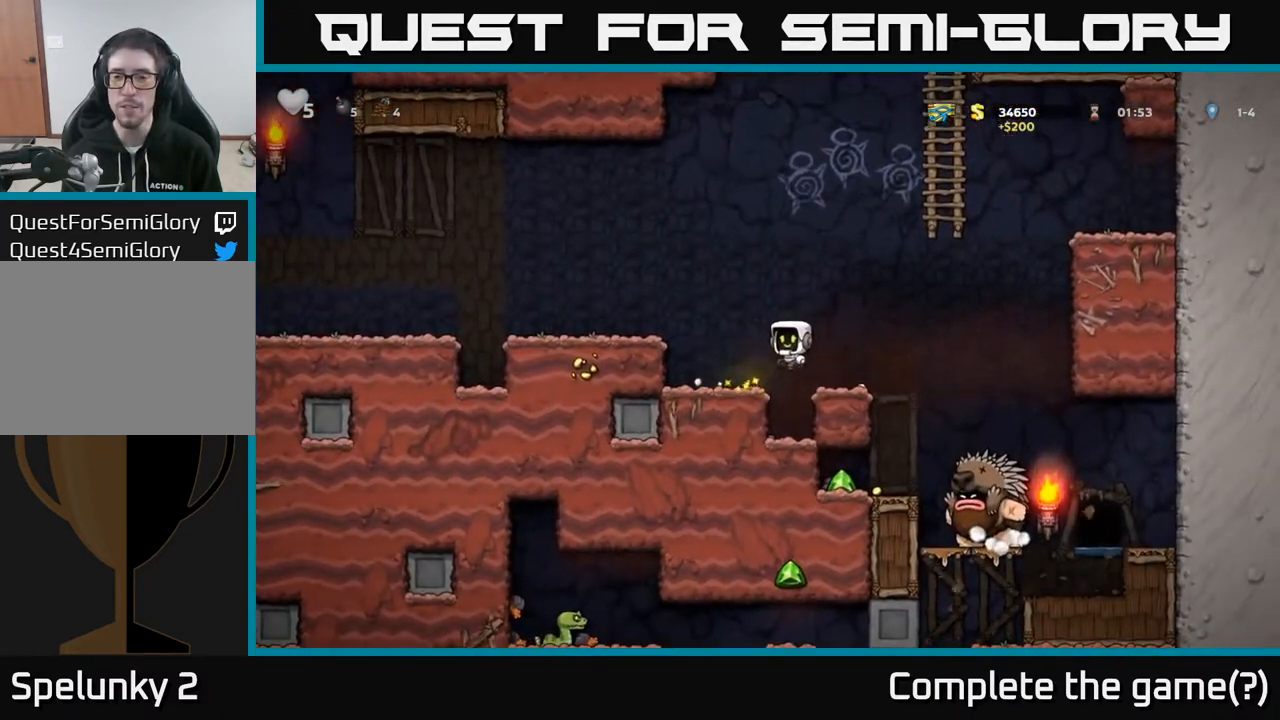
{"buttons": ["A", "DPAD_LEFT"], "left_stick": "center", "right_stick": "center", "events": [[67, "A", "up"], [417, "A", "down"]]}
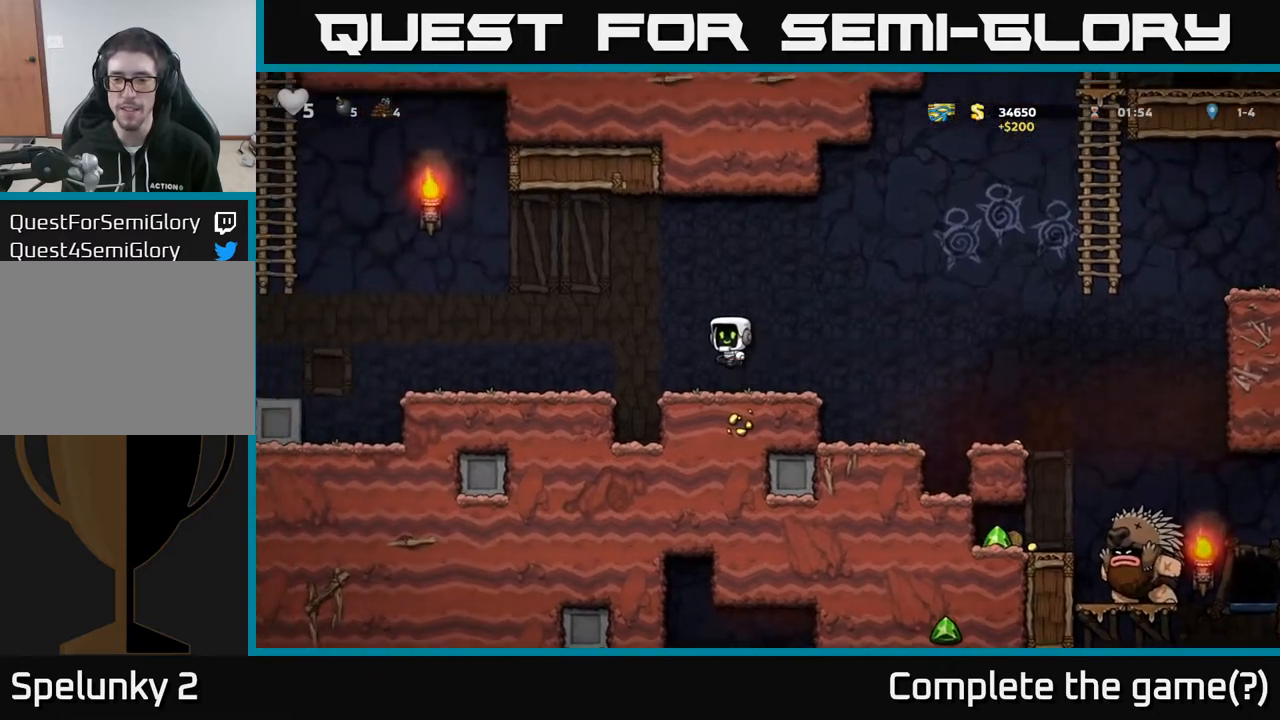
{"buttons": [], "left_stick": "center", "right_stick": "center", "events": [[50, "A", "up"], [500, "DPAD_LEFT", "up"]]}
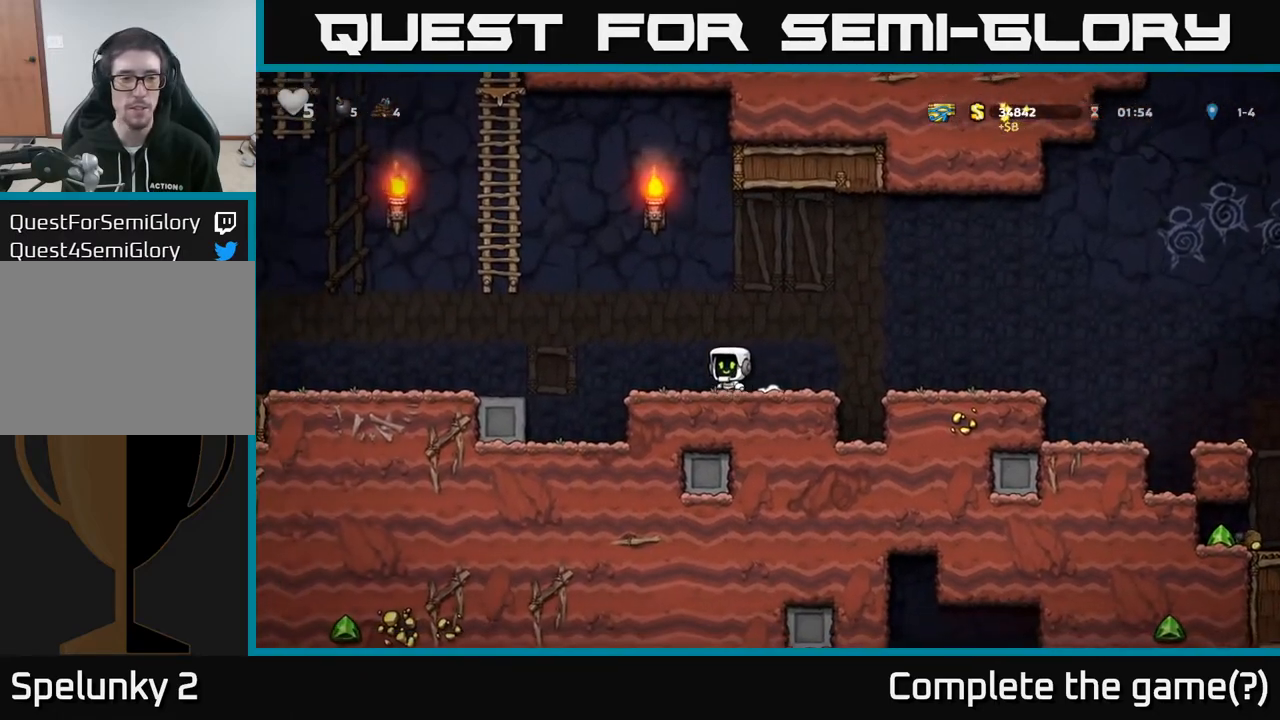
{"buttons": ["A", "DPAD_LEFT"], "left_stick": "center", "right_stick": "center", "events": [[117, "DPAD_LEFT", "down"], [183, "A", "down"]]}
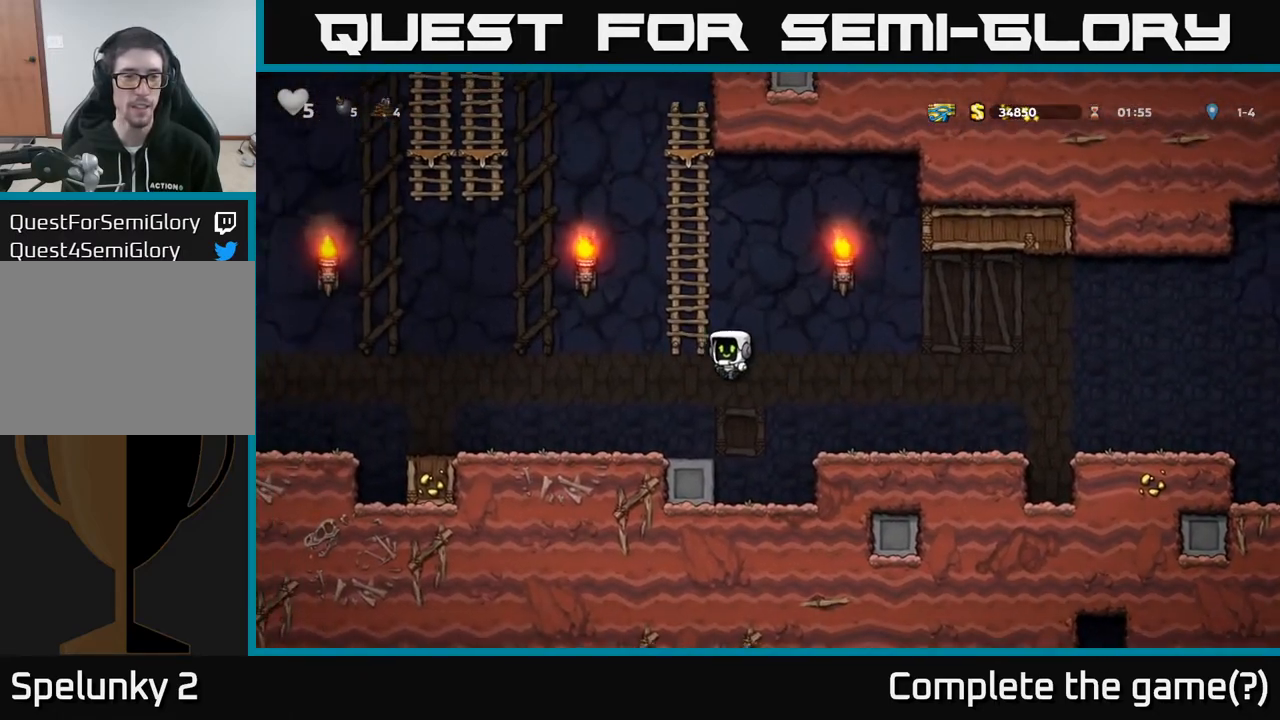
{"buttons": ["DPAD_UP"], "left_stick": "center", "right_stick": "center", "events": [[17, "DPAD_UP", "down"], [50, "A", "up"], [50, "DPAD_LEFT", "up"]]}
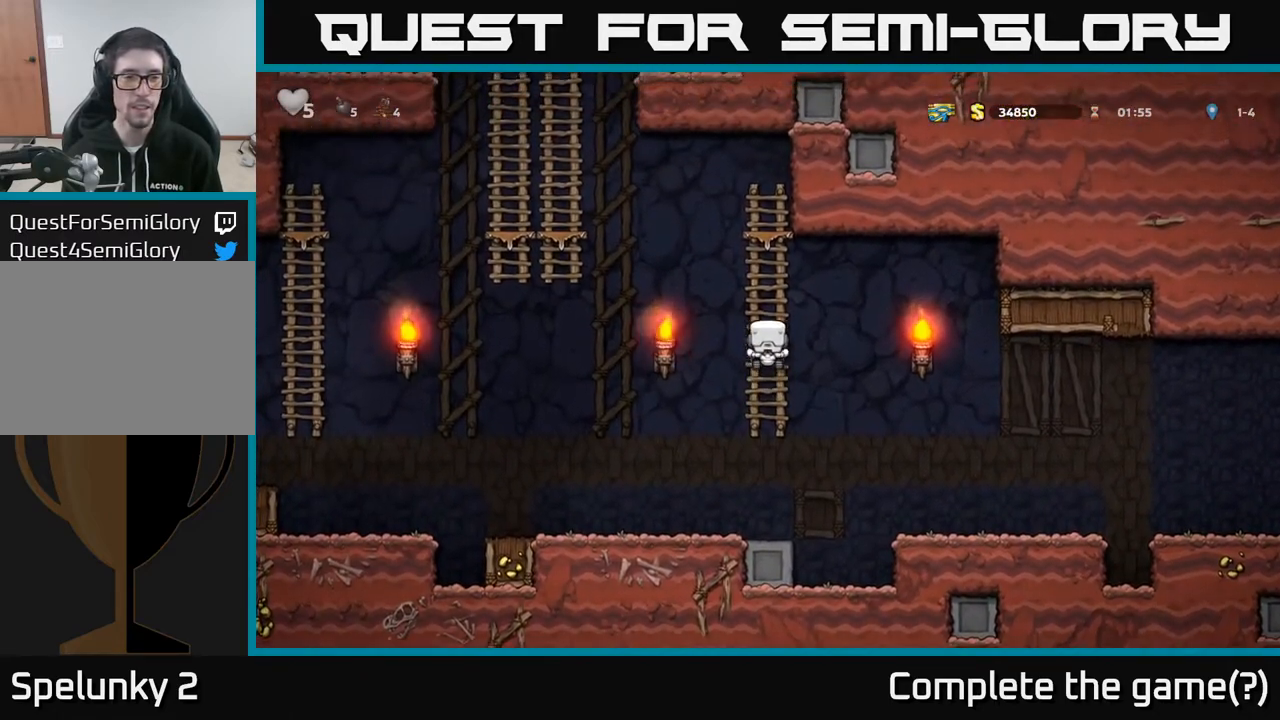
{"buttons": ["DPAD_LEFT"], "left_stick": "center", "right_stick": "center", "events": [[17, "DPAD_LEFT", "down"], [67, "A", "down"], [67, "DPAD_UP", "up"], [500, "A", "up"]]}